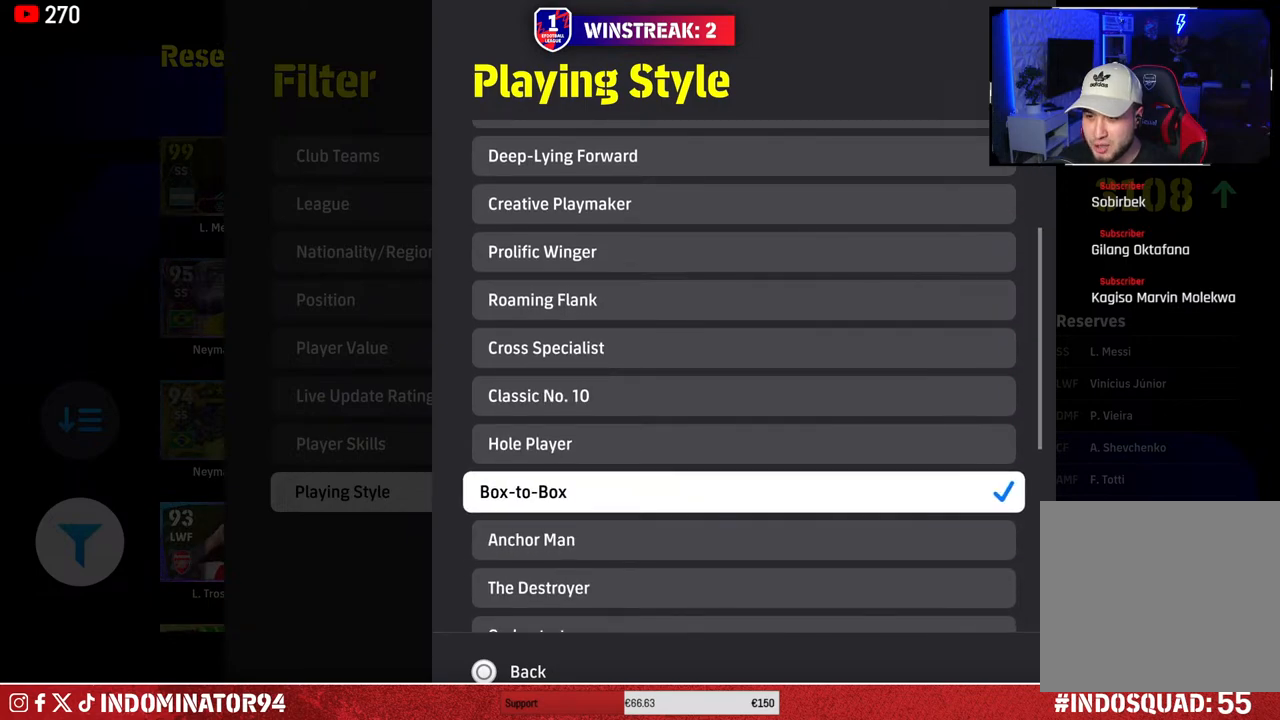
Gameplay with a controller (PlayStation layout); each line is a JSON object with the inputs held at the frame after it. "events" lists button and stick changes between this image and that frame as [ms after this image, input, new state], when the widget could be followed in between.
{"buttons": [], "left_stick": "center", "right_stick": "center", "events": [[17, "CIRCLE", "down"], [100, "CIRCLE", "up"], [350, "DPAD_DOWN", "down"], [483, "DPAD_DOWN", "up"]]}
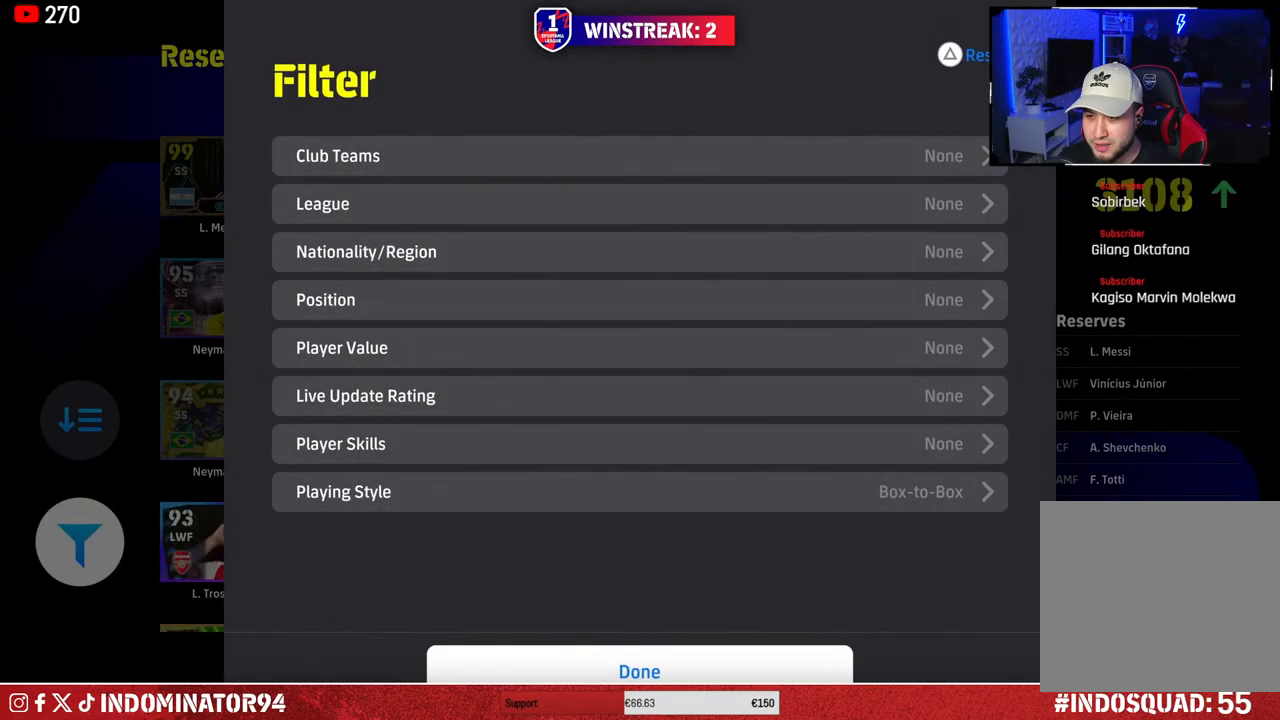
{"buttons": [], "left_stick": "center", "right_stick": "center", "events": [[150, "CROSS", "down"], [250, "CROSS", "up"]]}
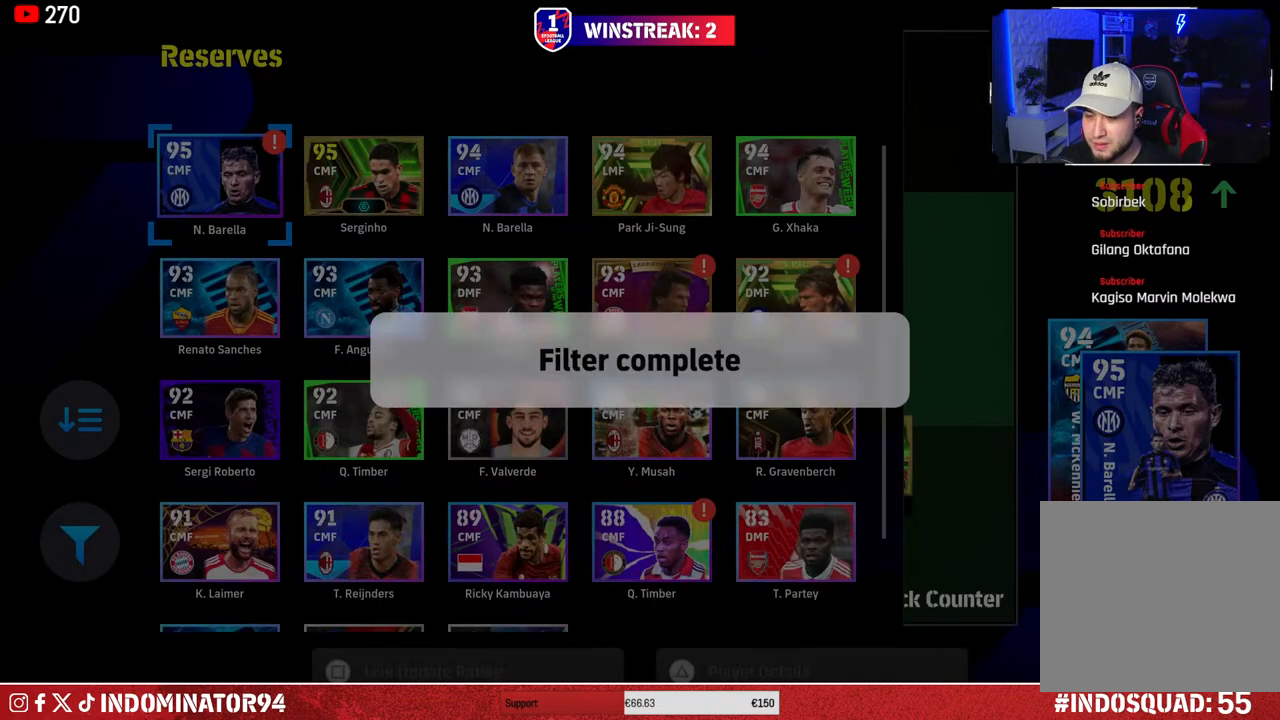
{"buttons": ["DPAD_DOWN"], "left_stick": "center", "right_stick": "center", "events": [[500, "DPAD_DOWN", "down"]]}
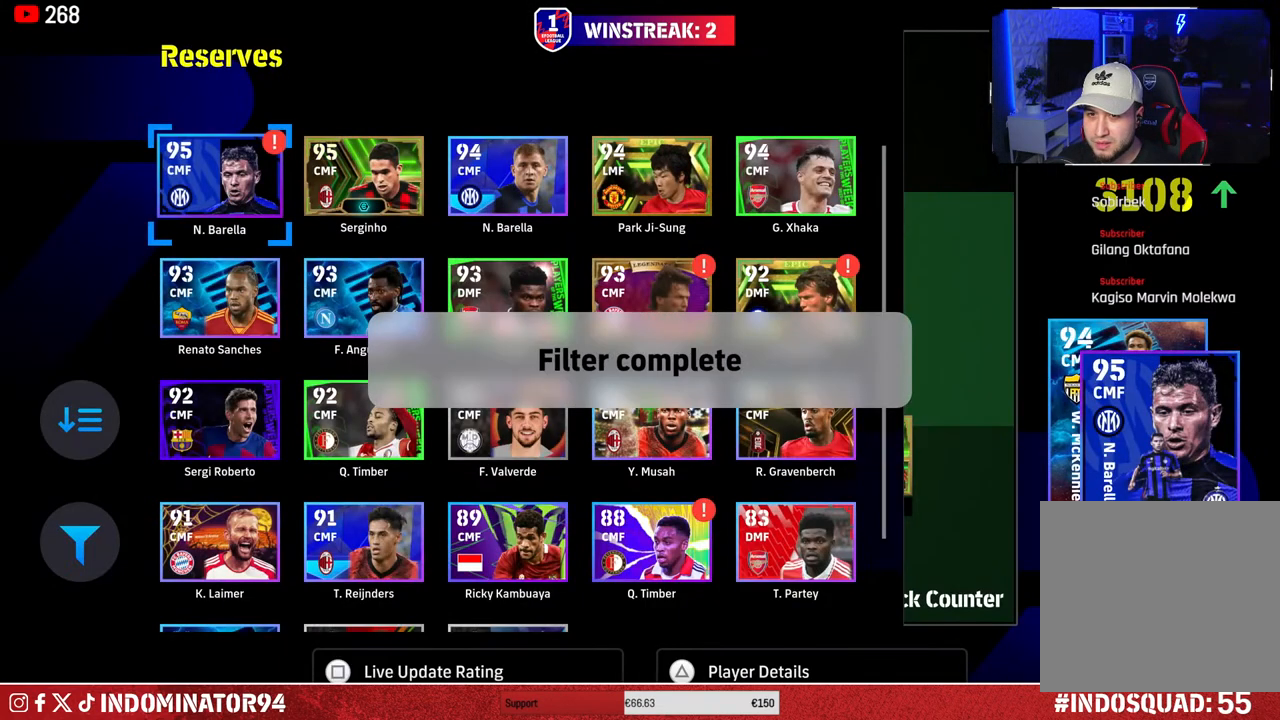
{"buttons": ["DPAD_RIGHT"], "left_stick": "center", "right_stick": "center", "events": [[100, "DPAD_DOWN", "up"], [217, "DPAD_UP", "down"], [300, "DPAD_UP", "up"], [417, "DPAD_RIGHT", "down"]]}
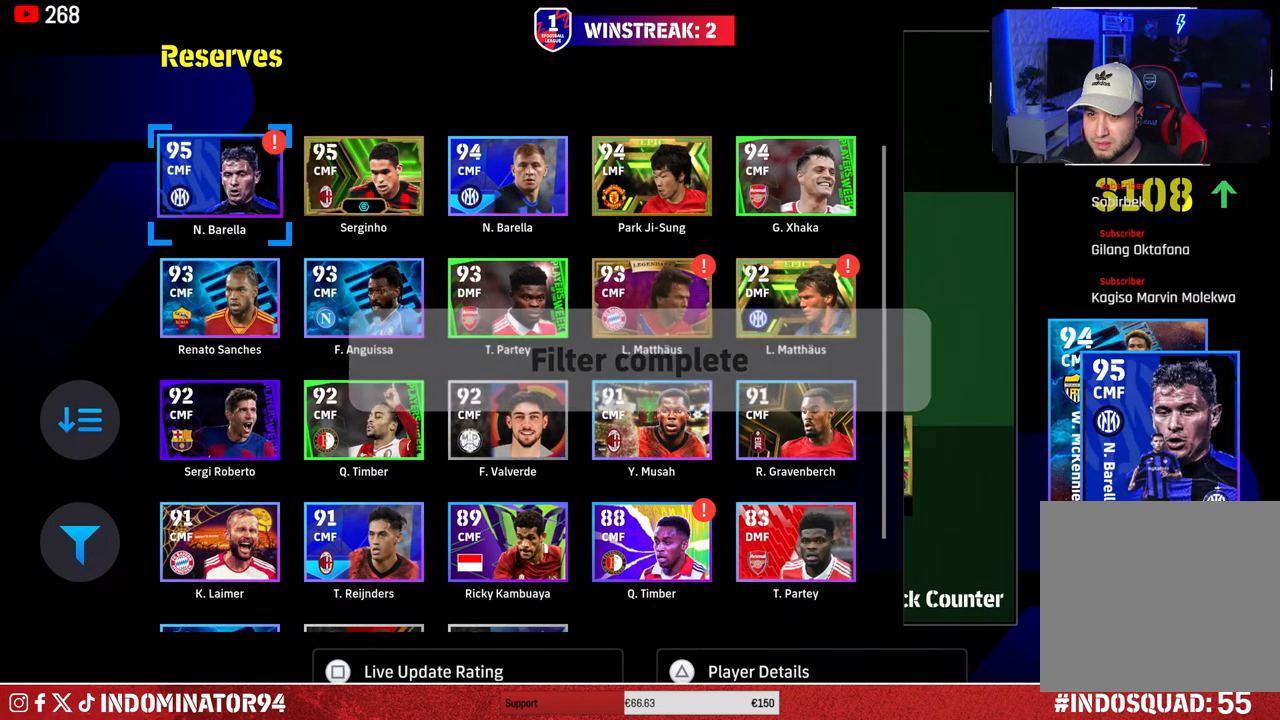
{"buttons": ["DPAD_DOWN"], "left_stick": "center", "right_stick": "center", "events": [[17, "DPAD_RIGHT", "up"], [400, "DPAD_DOWN", "down"]]}
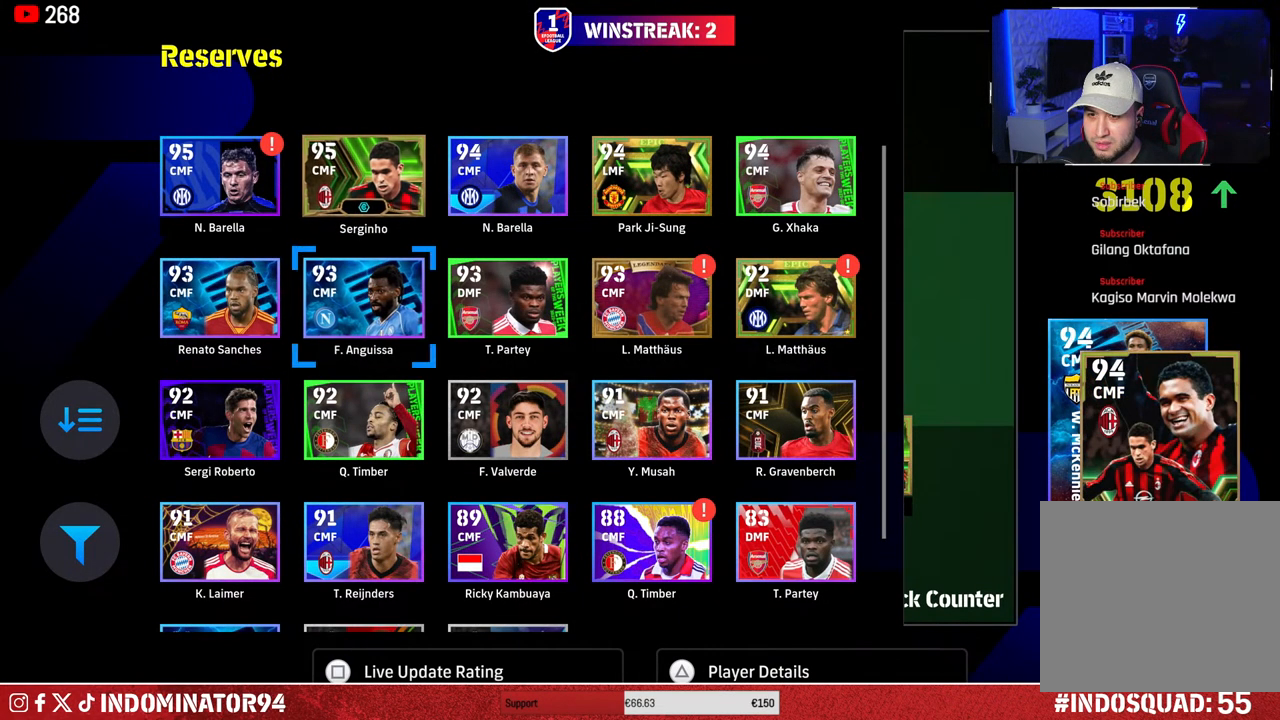
{"buttons": ["DPAD_UP"], "left_stick": "center", "right_stick": "center", "events": [[17, "DPAD_DOWN", "up"], [433, "DPAD_UP", "down"]]}
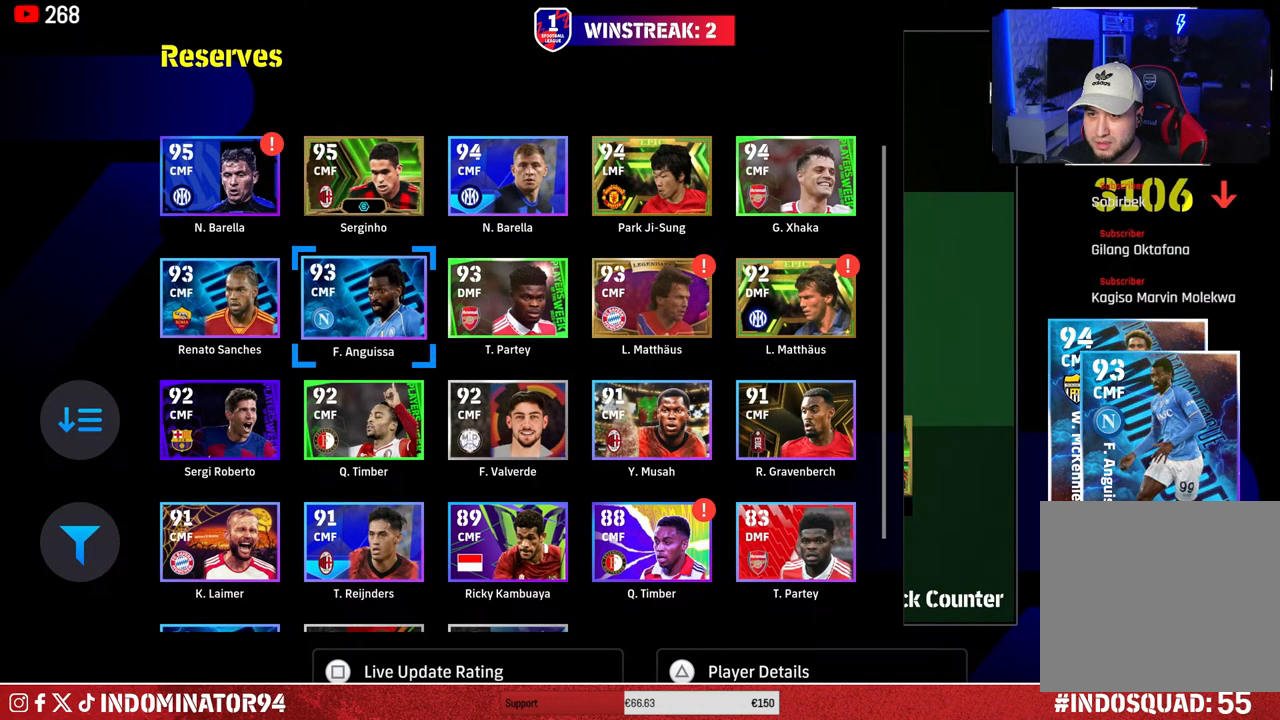
{"buttons": ["TRIANGLE"], "left_stick": "center", "right_stick": "center", "events": [[17, "DPAD_UP", "up"], [483, "TRIANGLE", "down"]]}
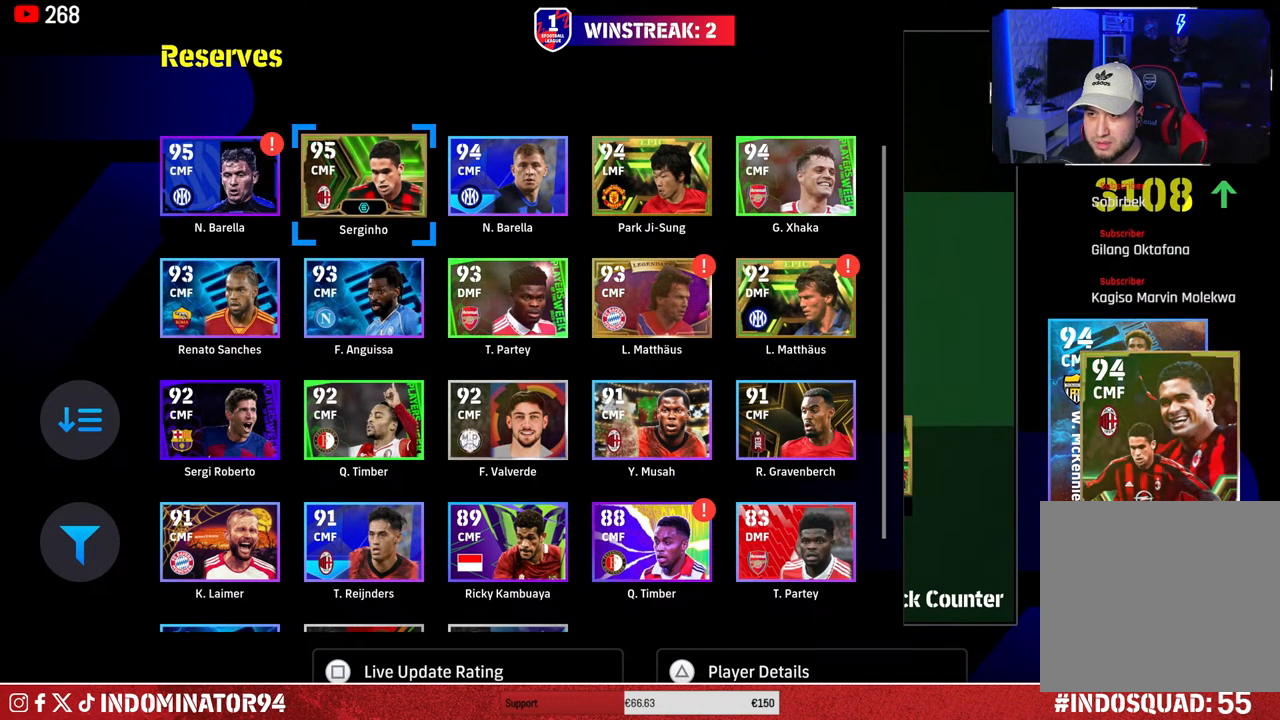
{"buttons": [], "left_stick": "center", "right_stick": "center", "events": [[100, "TRIANGLE", "up"]]}
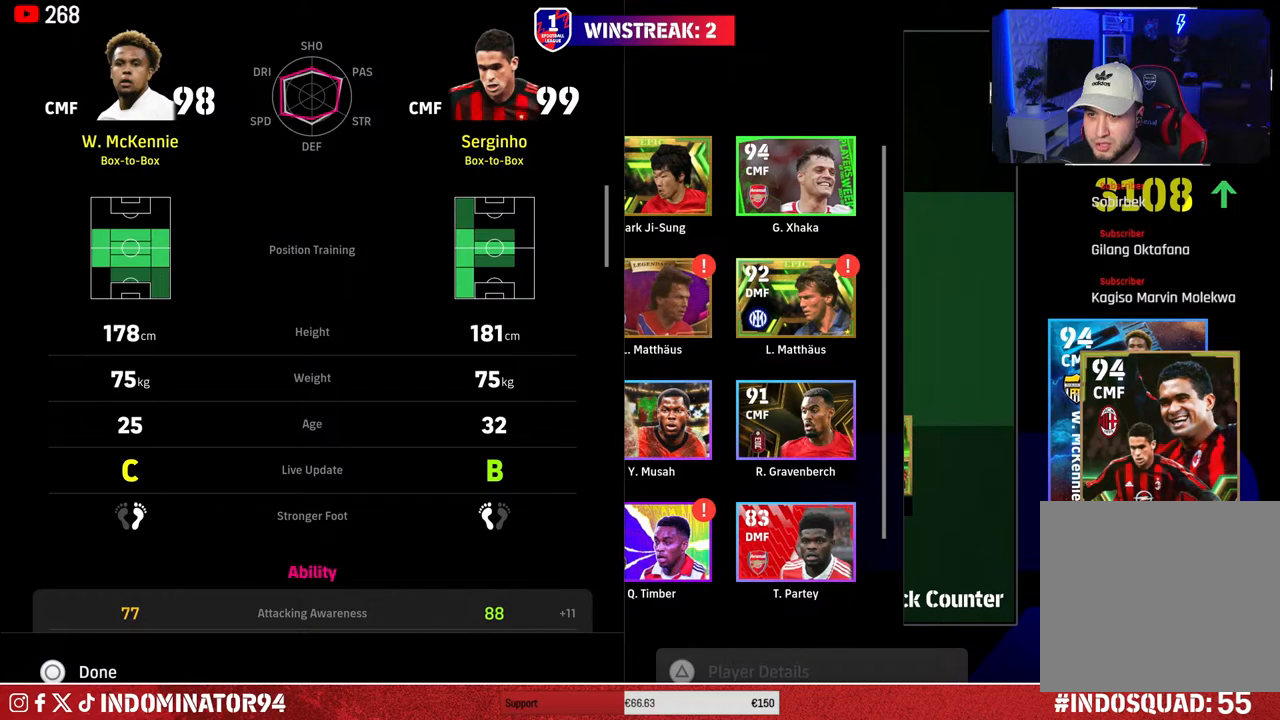
{"buttons": ["DPAD_DOWN"], "left_stick": "center", "right_stick": "center", "events": [[433, "DPAD_DOWN", "down"]]}
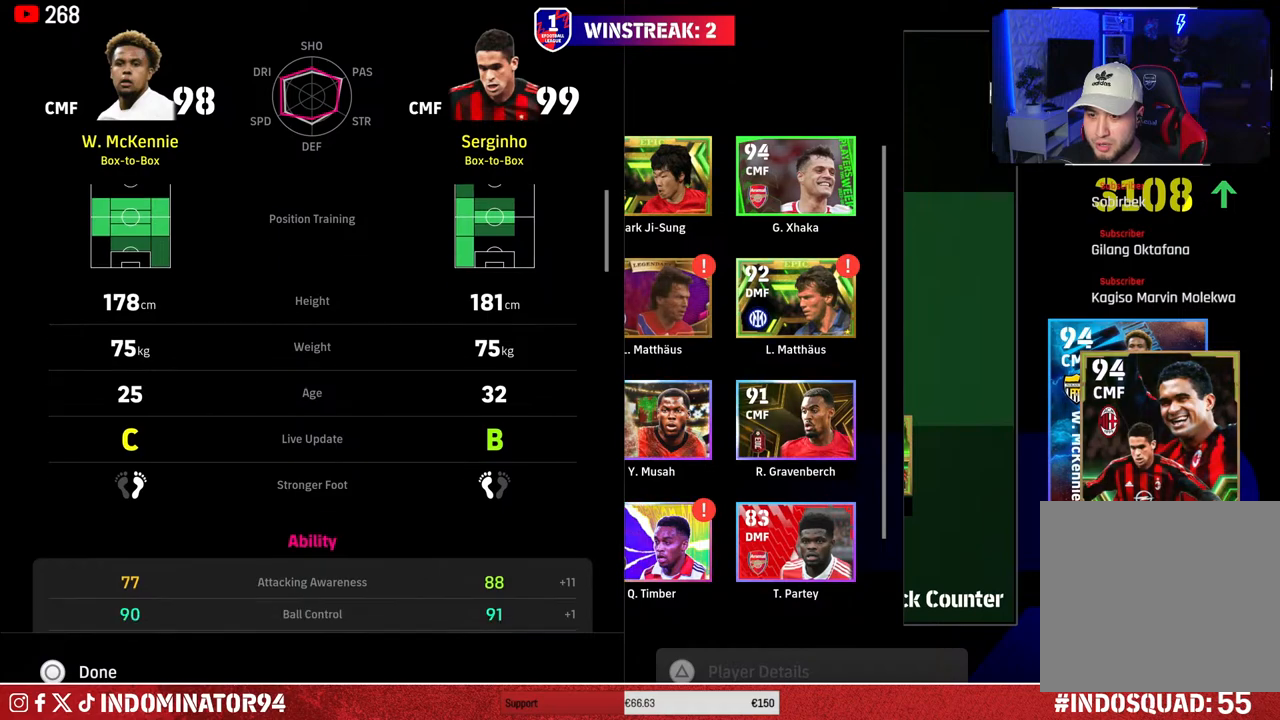
{"buttons": [], "left_stick": "center", "right_stick": "center", "events": [[83, "DPAD_DOWN", "up"], [133, "DPAD_DOWN", "down"], [267, "DPAD_DOWN", "up"], [333, "DPAD_DOWN", "down"], [483, "DPAD_DOWN", "up"]]}
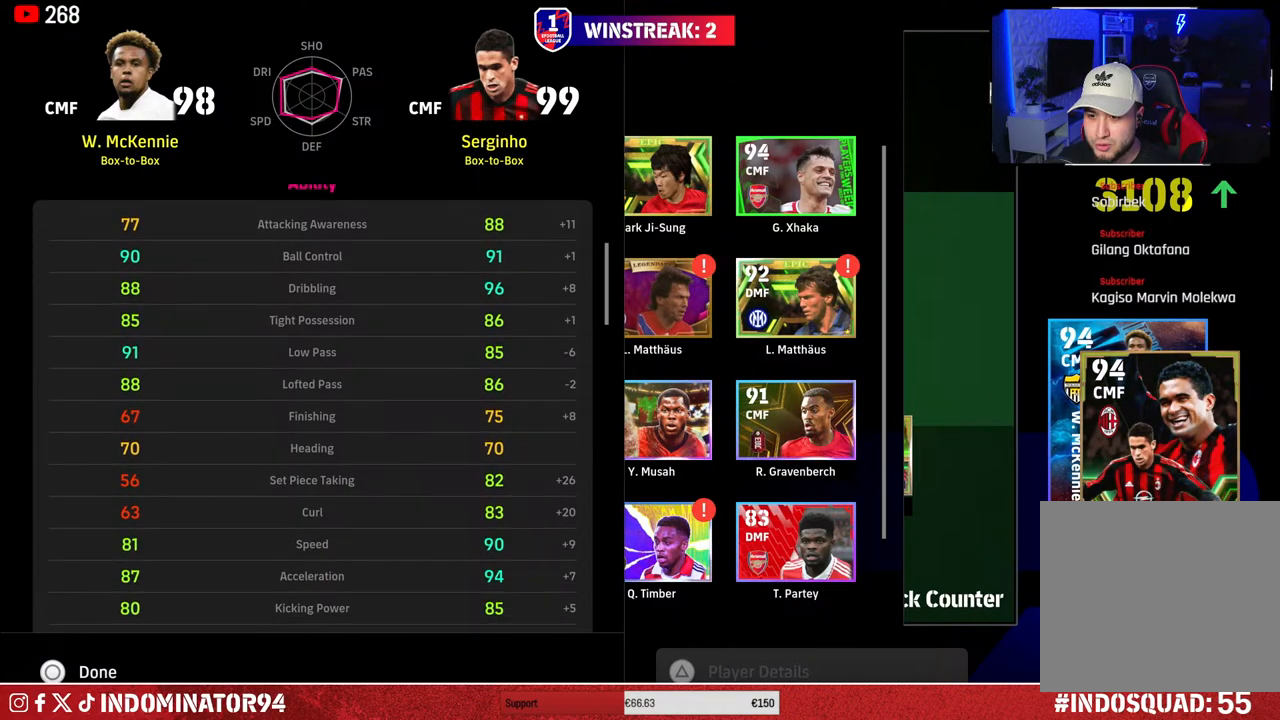
{"buttons": ["DPAD_RIGHT"], "left_stick": "center", "right_stick": "center", "events": [[183, "CIRCLE", "down"], [267, "CIRCLE", "up"], [333, "DPAD_RIGHT", "down"], [400, "DPAD_RIGHT", "up"], [483, "DPAD_RIGHT", "down"]]}
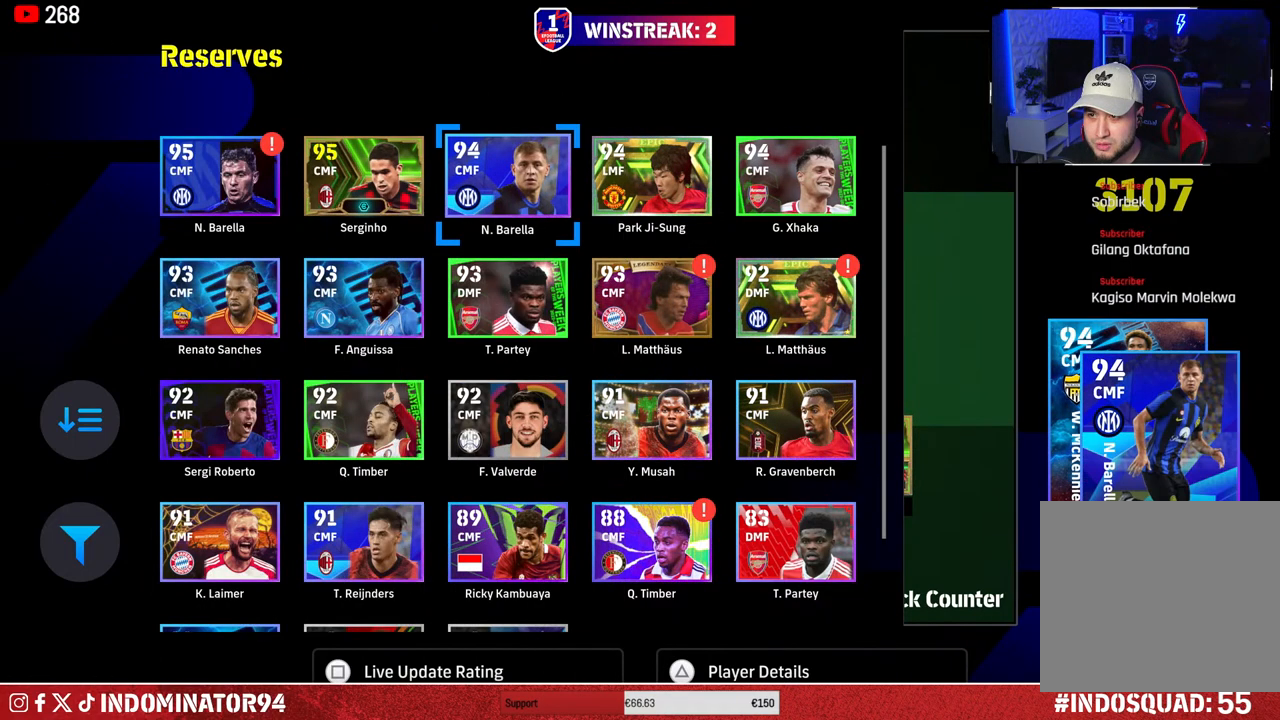
{"buttons": ["DPAD_DOWN"], "left_stick": "center", "right_stick": "center", "events": [[50, "TRIANGLE", "down"], [67, "DPAD_RIGHT", "up"], [150, "TRIANGLE", "up"], [433, "DPAD_DOWN", "down"]]}
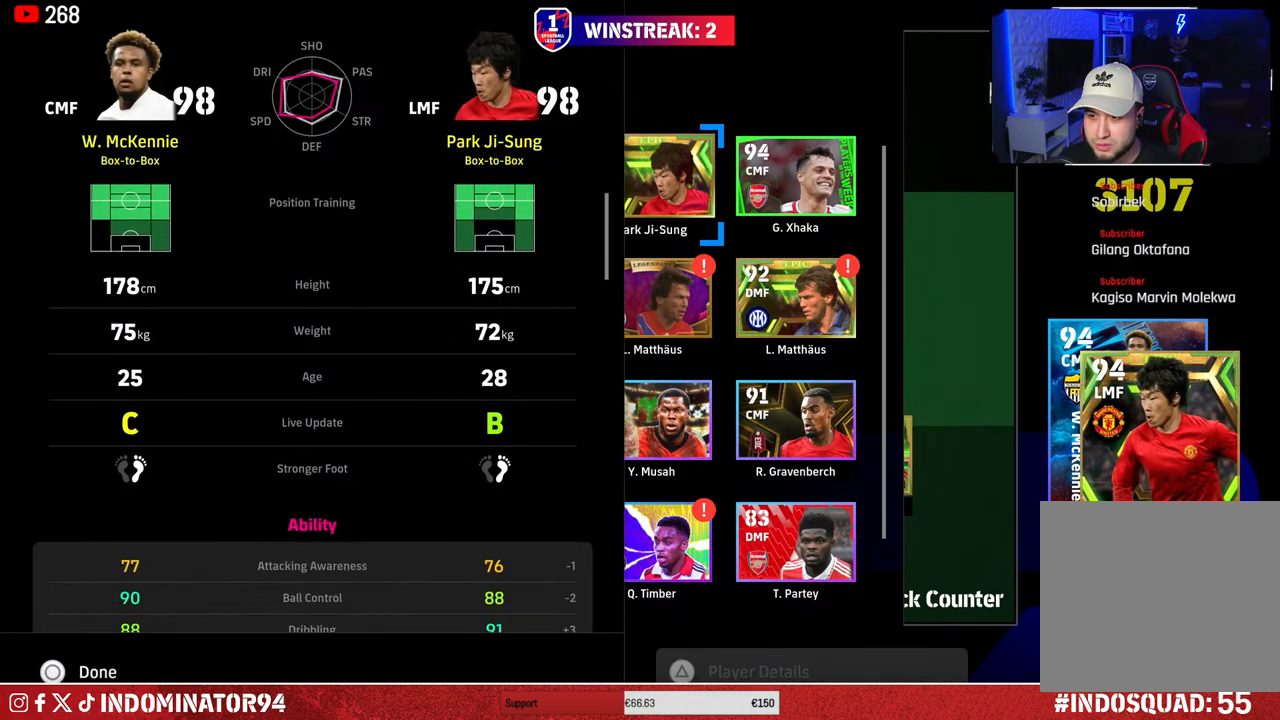
{"buttons": [], "left_stick": "center", "right_stick": "center", "events": [[33, "DPAD_DOWN", "up"], [100, "DPAD_DOWN", "down"], [233, "DPAD_DOWN", "up"], [283, "DPAD_DOWN", "down"], [417, "DPAD_DOWN", "up"]]}
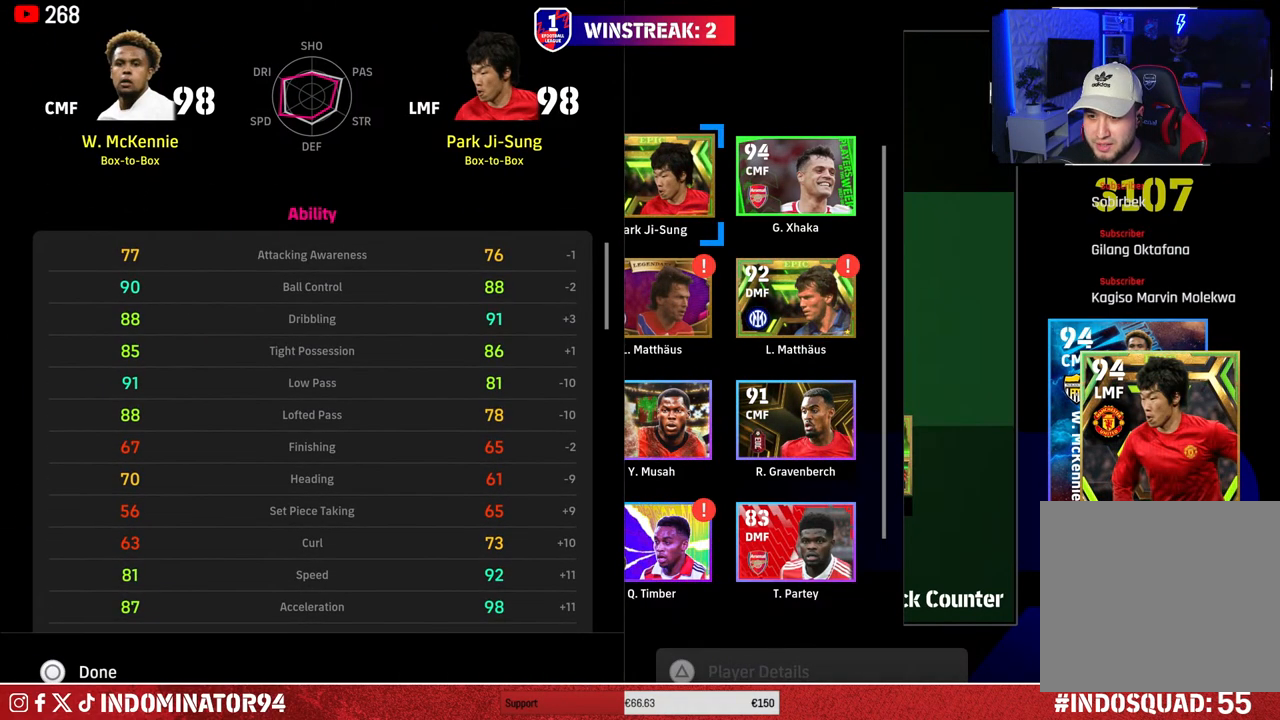
{"buttons": [], "left_stick": "center", "right_stick": "center", "events": []}
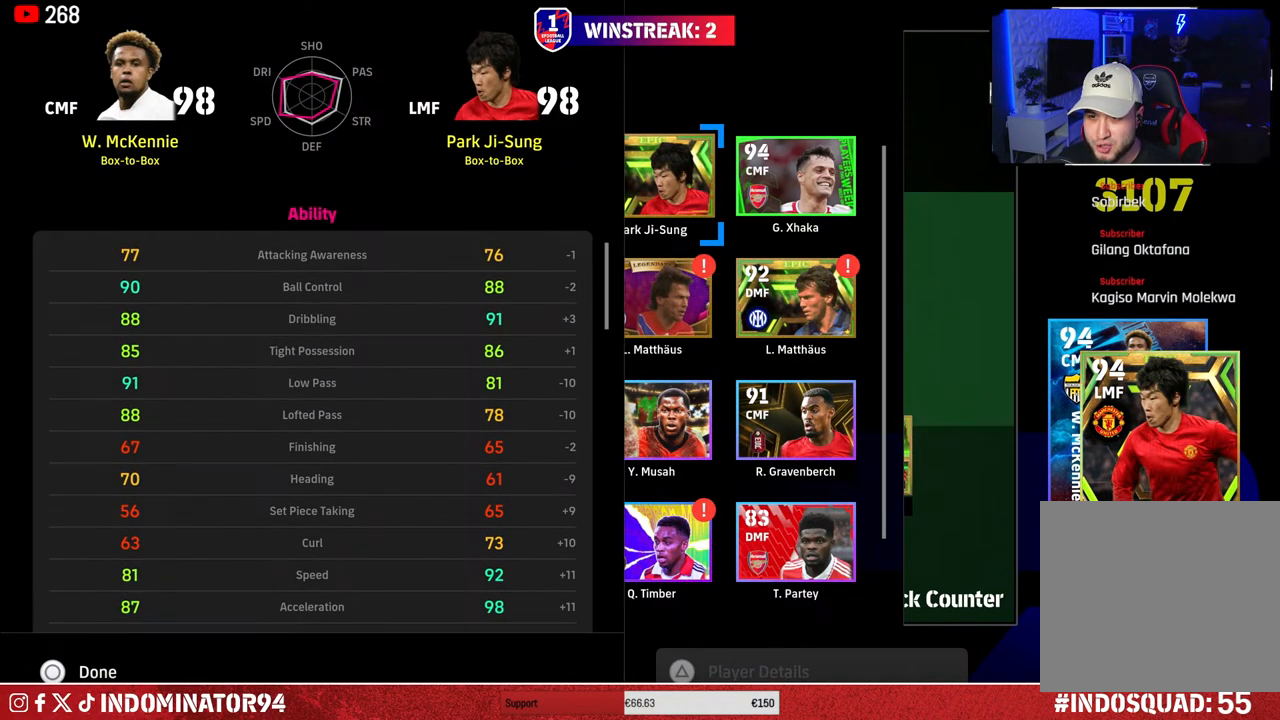
{"buttons": [], "left_stick": "center", "right_stick": "center", "events": []}
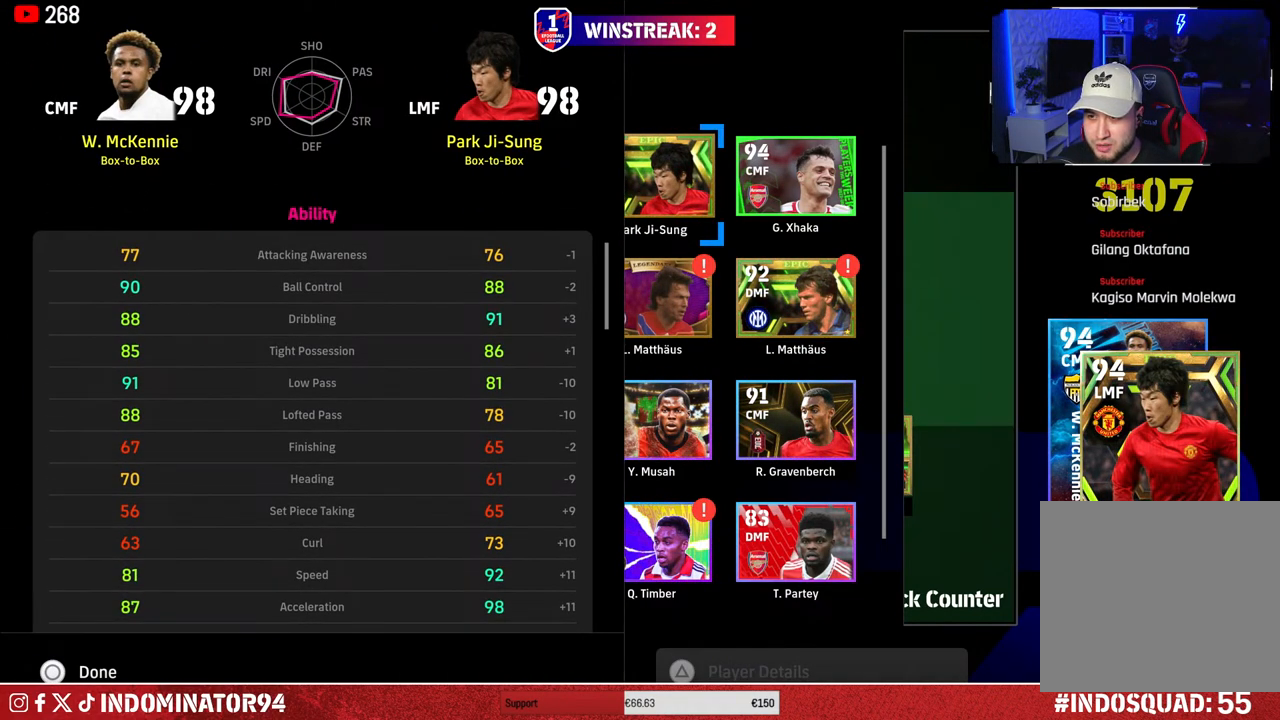
{"buttons": ["DPAD_LEFT"], "left_stick": "center", "right_stick": "center", "events": [[133, "CIRCLE", "down"], [233, "CIRCLE", "up"], [317, "DPAD_LEFT", "down"], [400, "DPAD_LEFT", "up"], [500, "DPAD_LEFT", "down"]]}
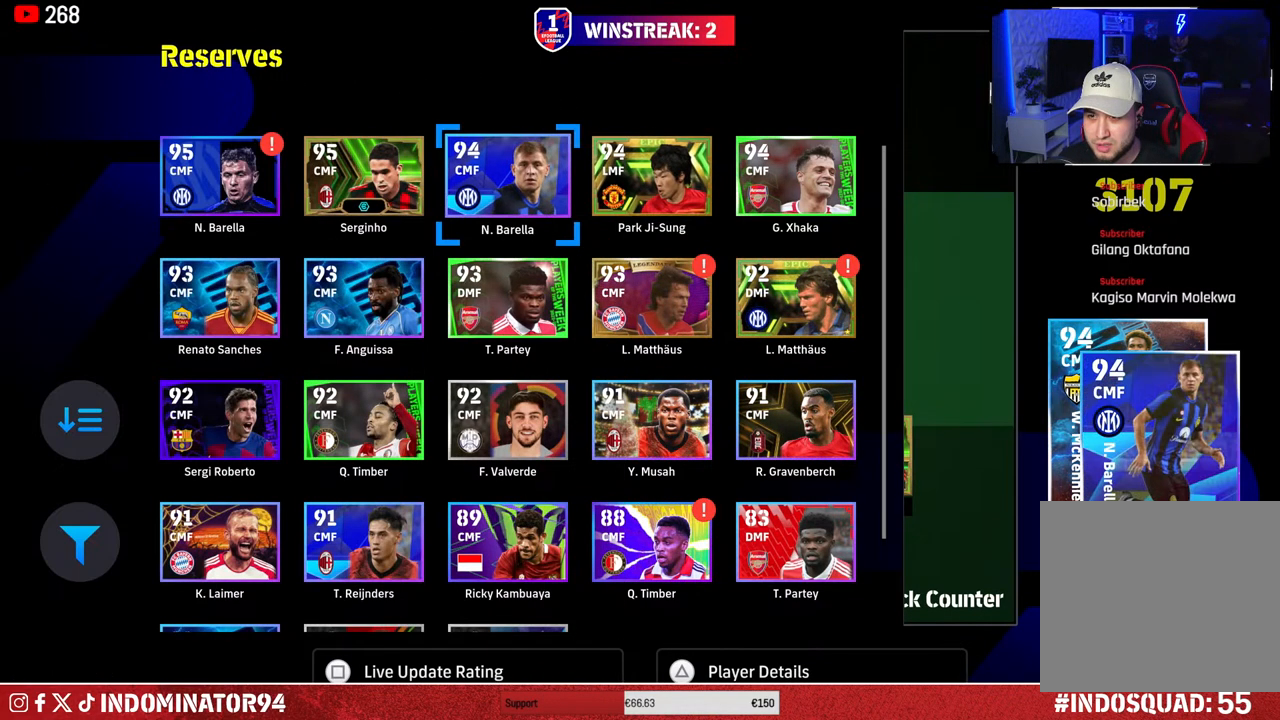
{"buttons": ["DPAD_DOWN"], "left_stick": "center", "right_stick": "center", "events": [[100, "DPAD_LEFT", "up"], [117, "TRIANGLE", "down"], [250, "TRIANGLE", "up"], [483, "DPAD_DOWN", "down"]]}
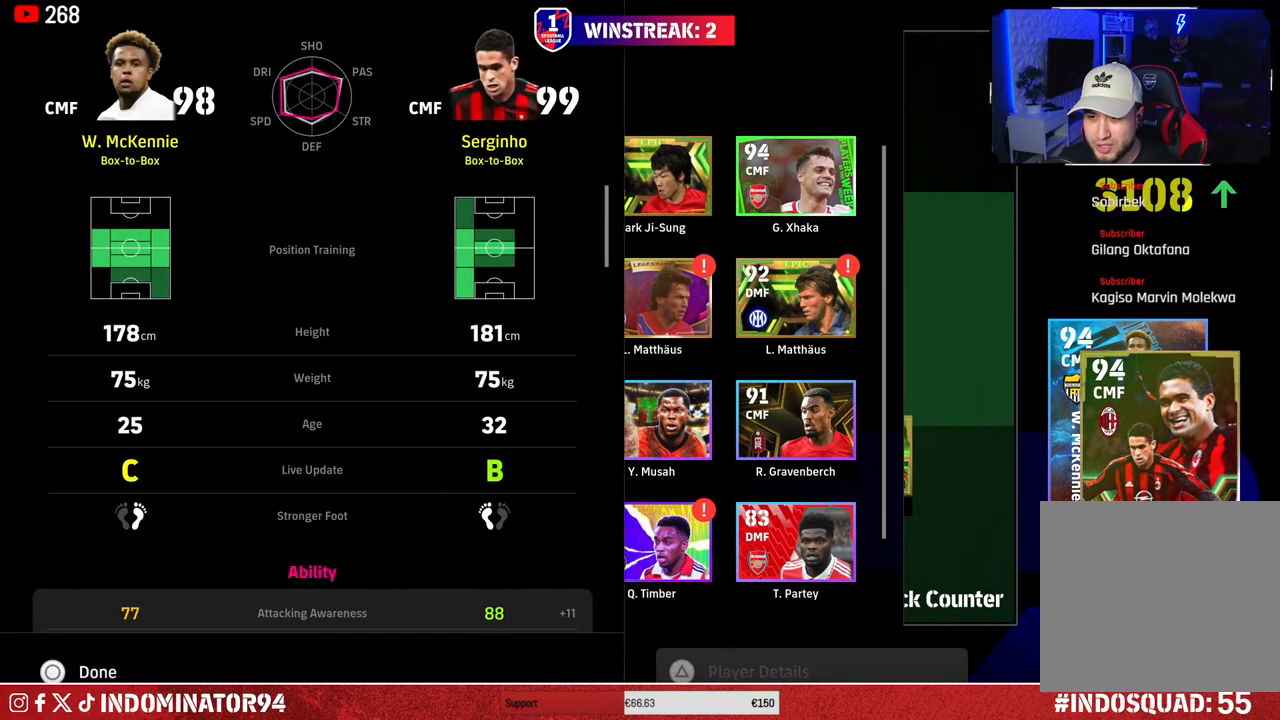
{"buttons": [], "left_stick": "center", "right_stick": "center", "events": [[117, "DPAD_DOWN", "up"], [183, "DPAD_DOWN", "down"], [317, "DPAD_DOWN", "up"]]}
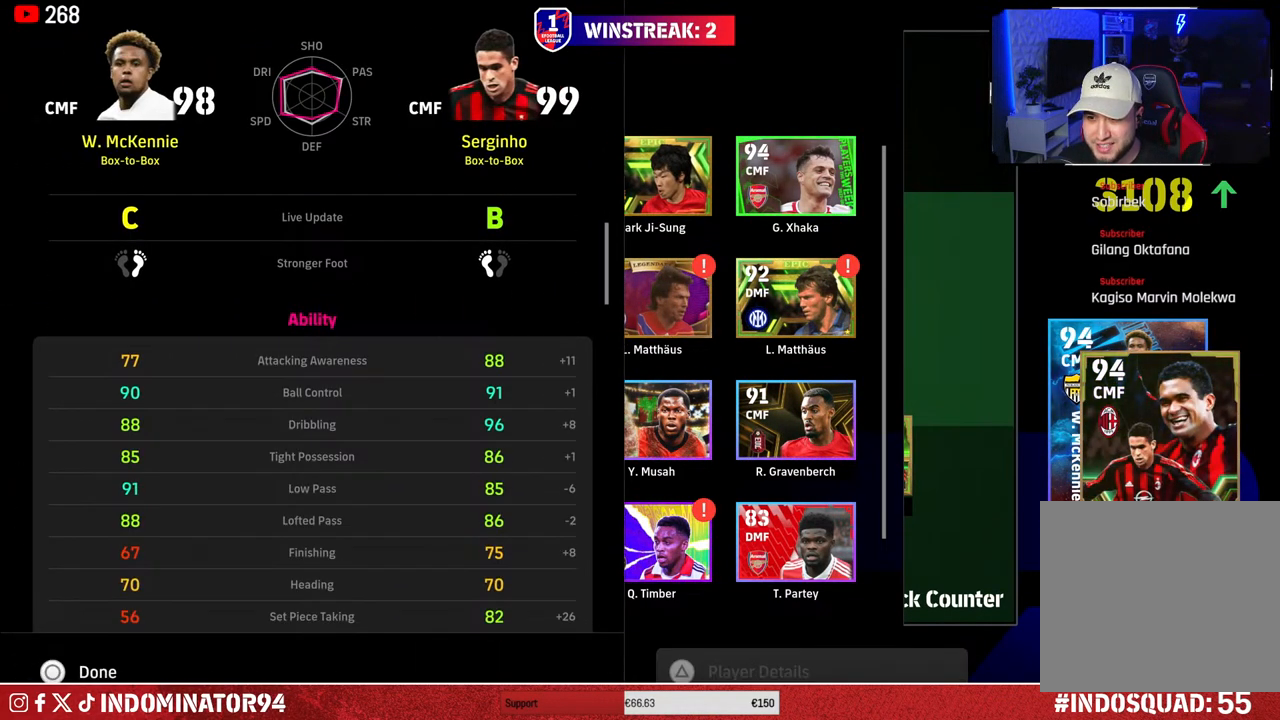
{"buttons": [], "left_stick": "center", "right_stick": "center", "events": []}
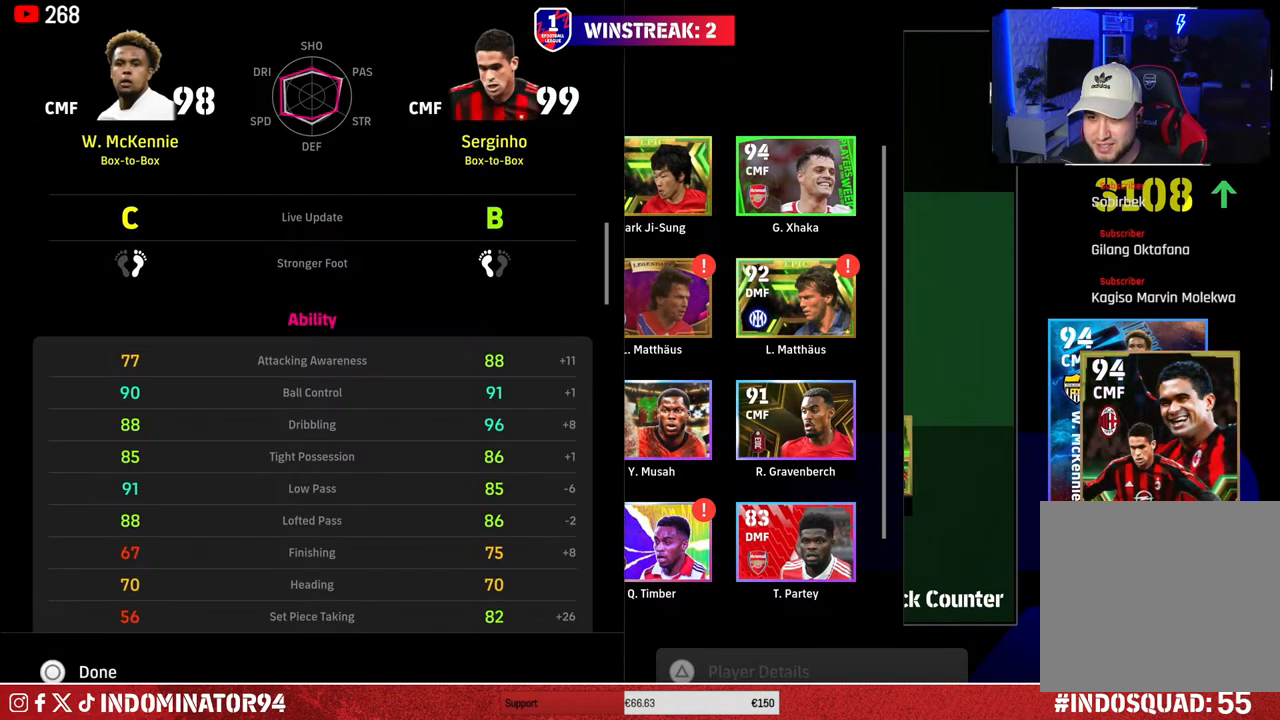
{"buttons": [], "left_stick": "center", "right_stick": "center", "events": [[417, "DPAD_UP", "down"], [500, "DPAD_UP", "up"]]}
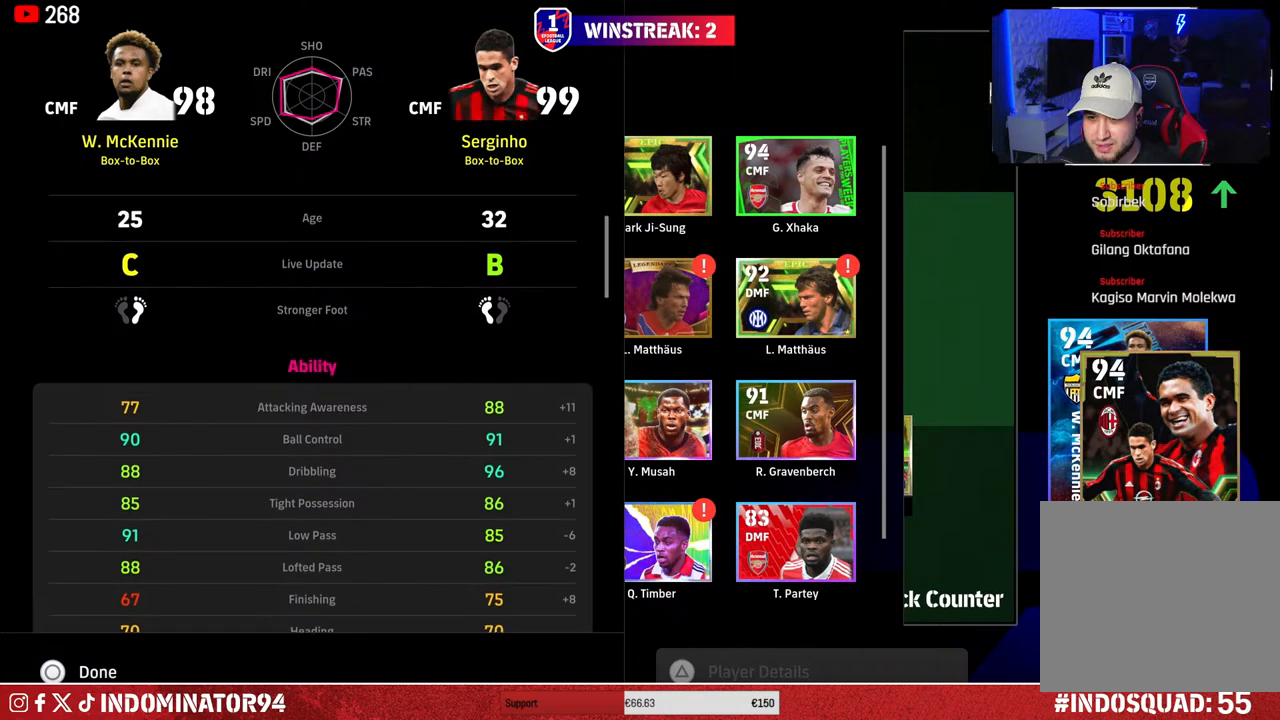
{"buttons": [], "left_stick": "center", "right_stick": "center", "events": [[167, "CIRCLE", "down"], [267, "CIRCLE", "up"]]}
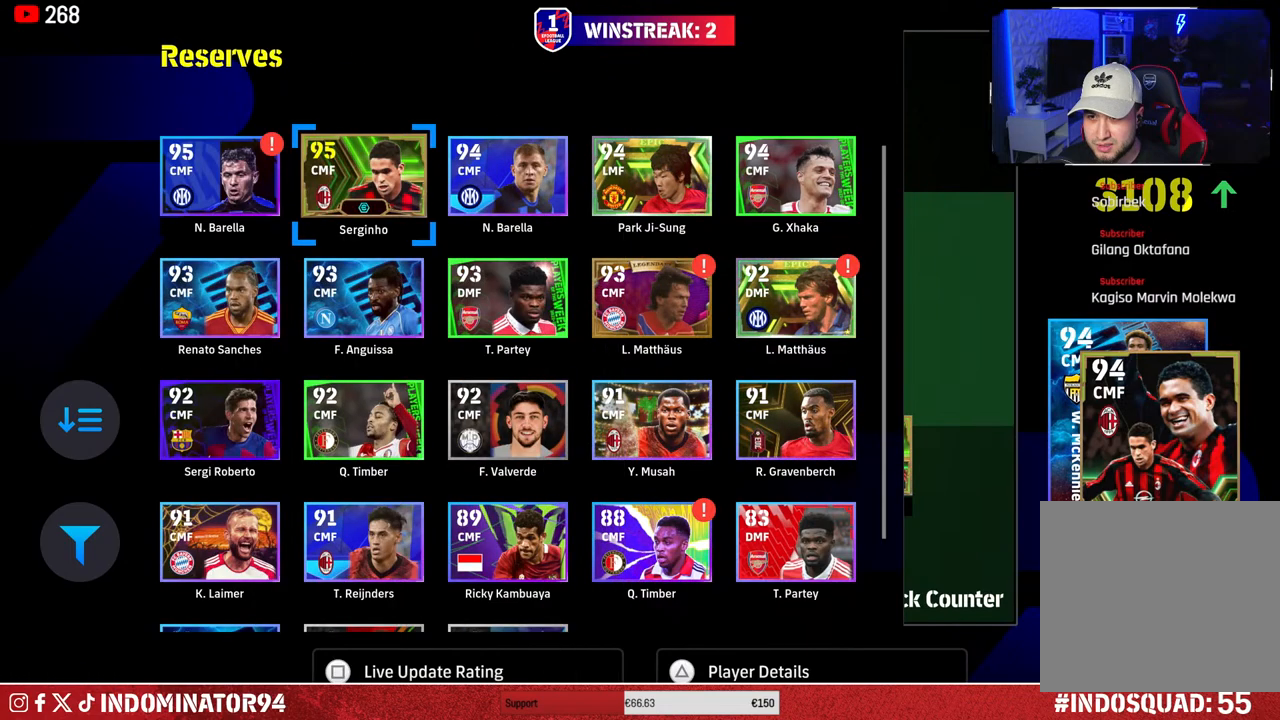
{"buttons": [], "left_stick": "center", "right_stick": "center", "events": [[300, "CROSS", "down"], [383, "CROSS", "up"]]}
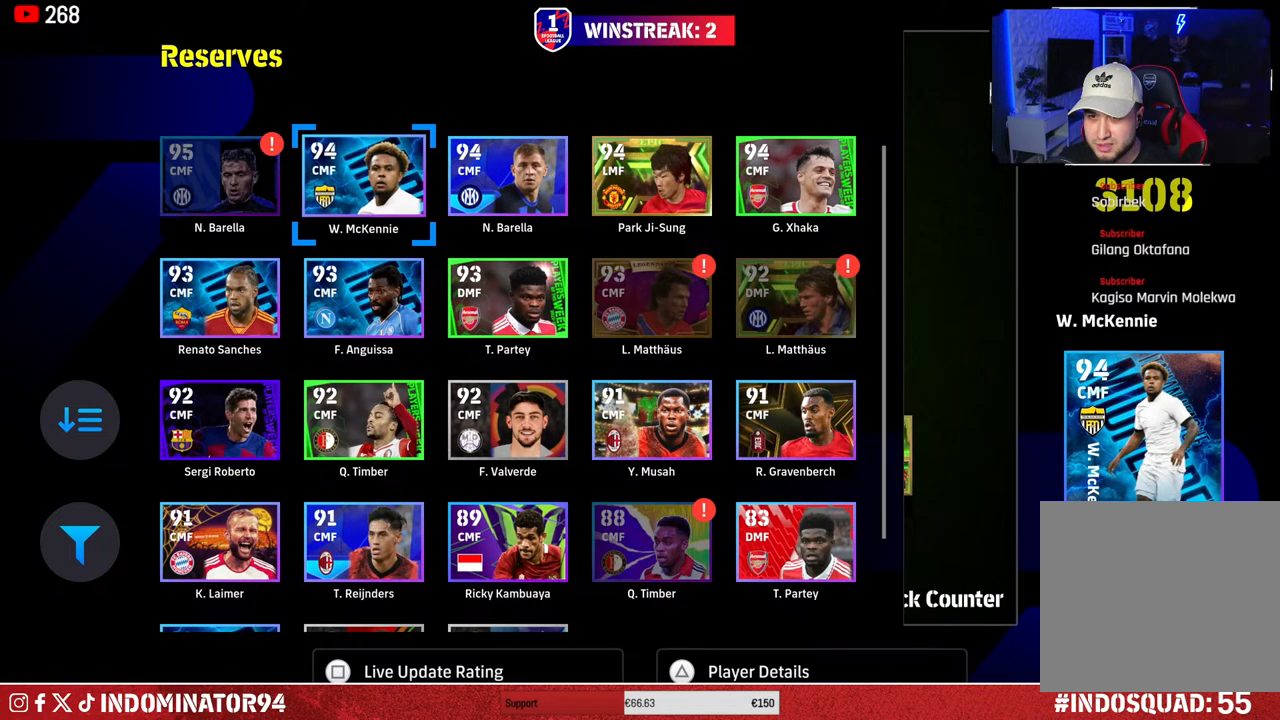
{"buttons": [], "left_stick": "center", "right_stick": "center", "events": [[300, "DPAD_LEFT", "down"], [400, "DPAD_LEFT", "up"]]}
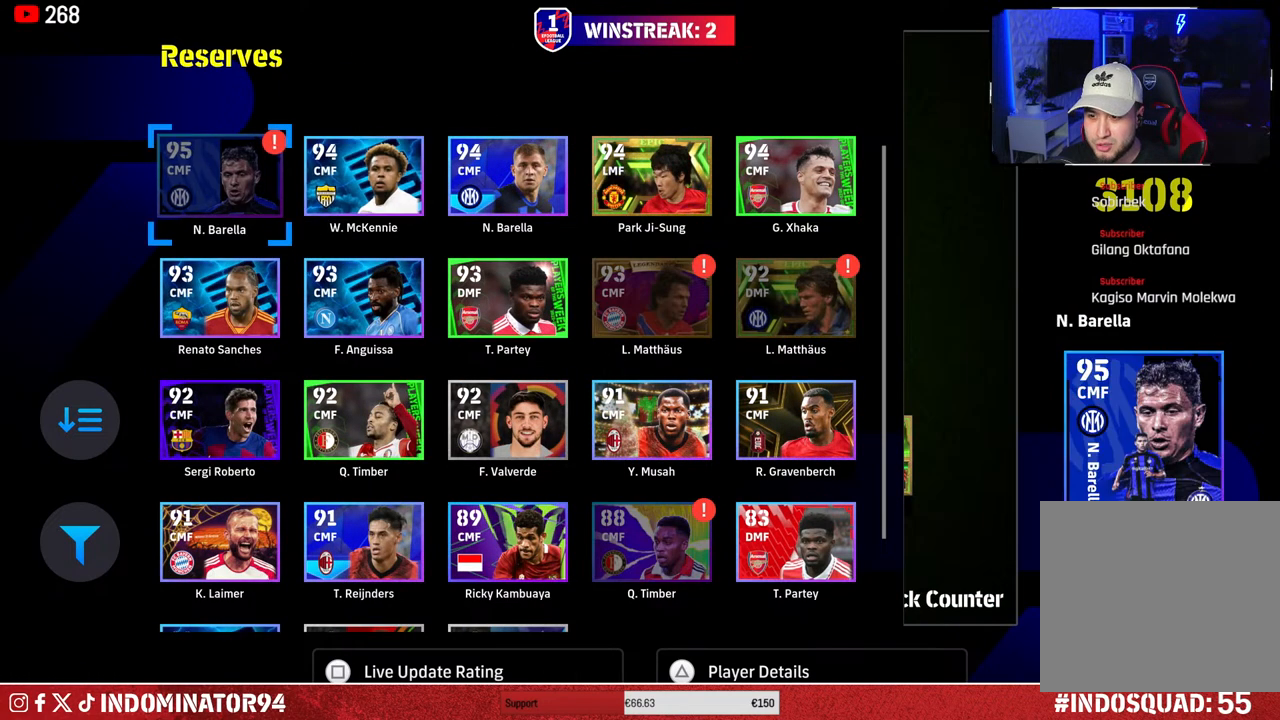
{"buttons": [], "left_stick": "center", "right_stick": "center", "events": [[83, "DPAD_DOWN", "down"], [200, "DPAD_DOWN", "up"]]}
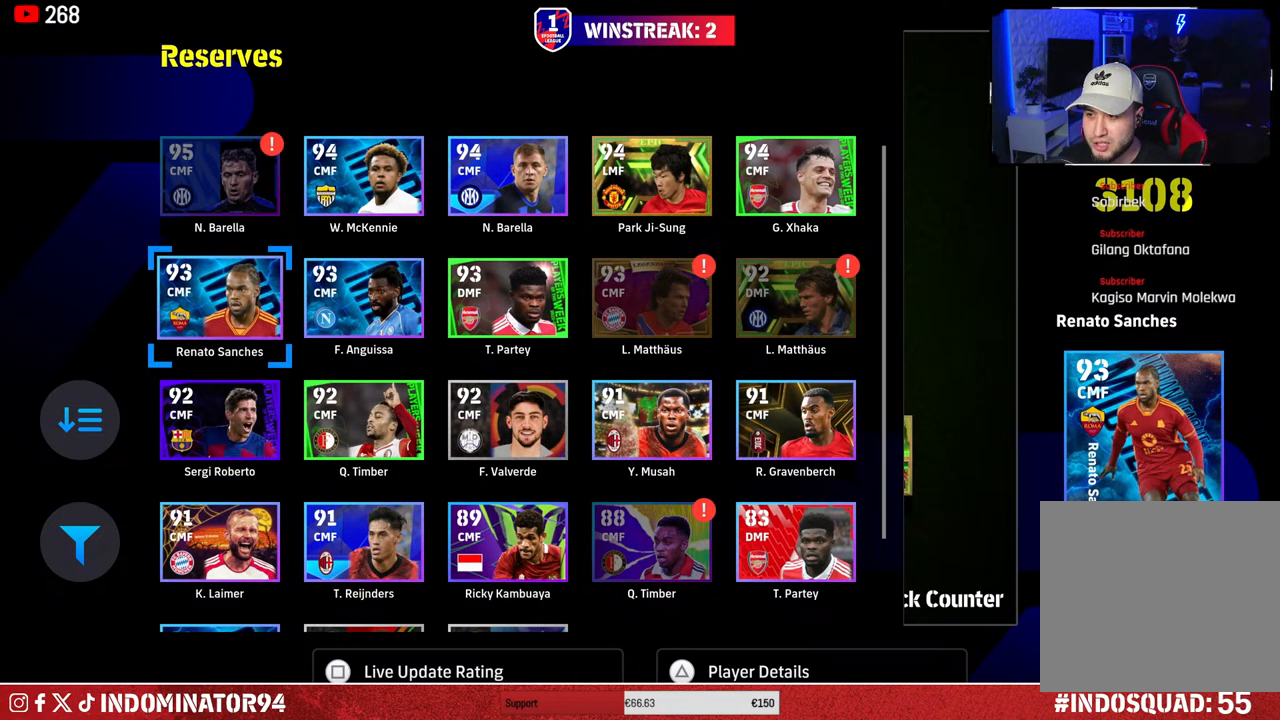
{"buttons": [], "left_stick": "center", "right_stick": "center", "events": [[167, "DPAD_DOWN", "down"], [283, "DPAD_DOWN", "up"]]}
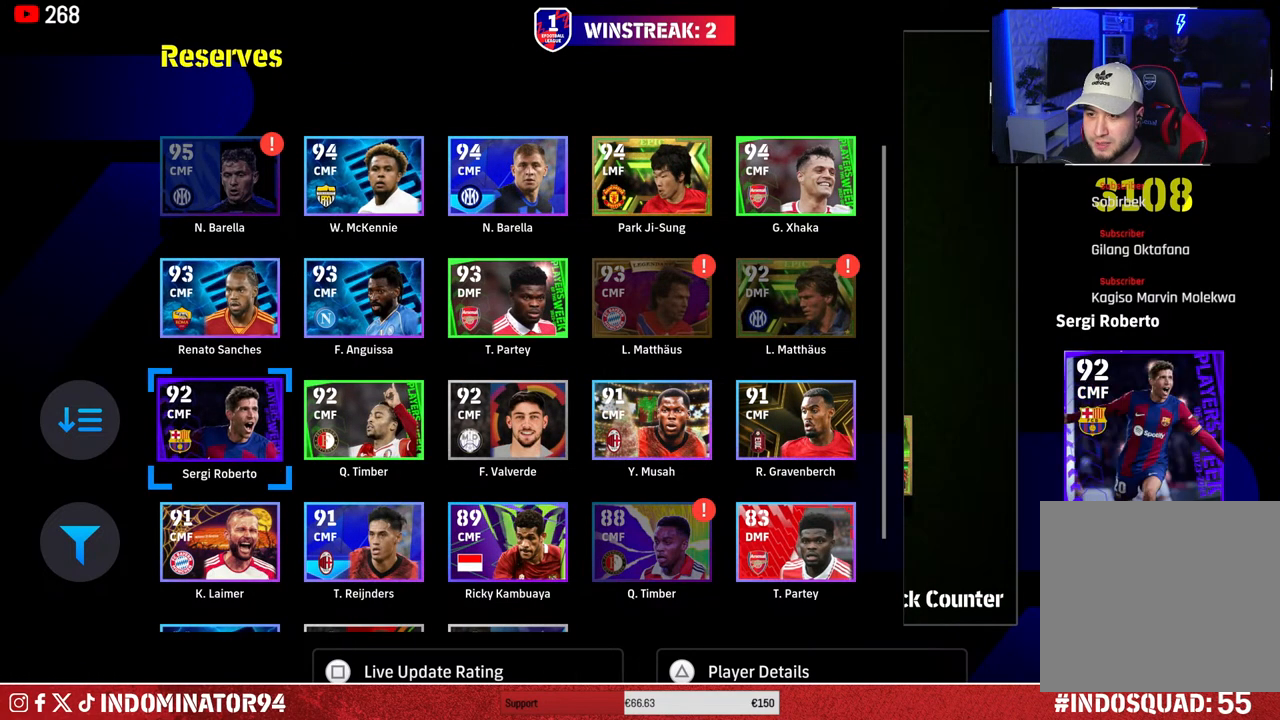
{"buttons": [], "left_stick": "center", "right_stick": "center", "events": [[17, "DPAD_DOWN", "down"], [133, "DPAD_DOWN", "up"], [167, "CIRCLE", "down"], [267, "CIRCLE", "up"]]}
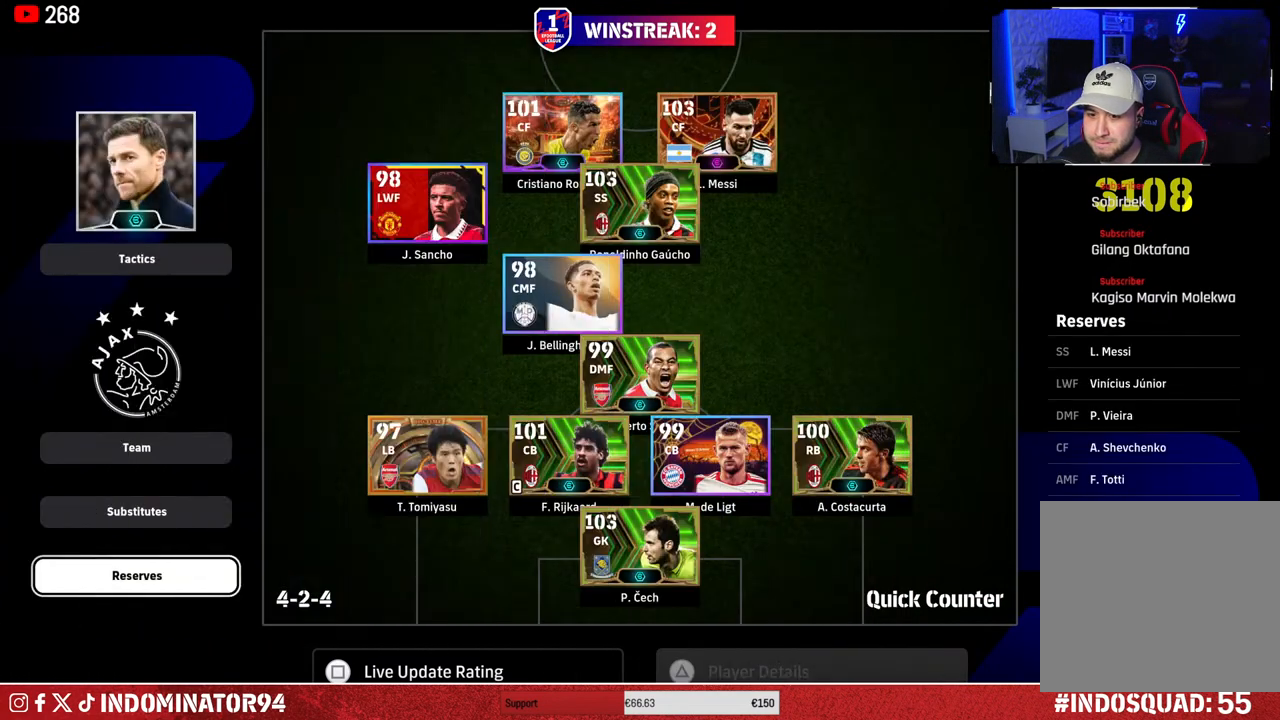
{"buttons": ["DPAD_UP"], "left_stick": "center", "right_stick": "center", "events": [[450, "DPAD_UP", "down"]]}
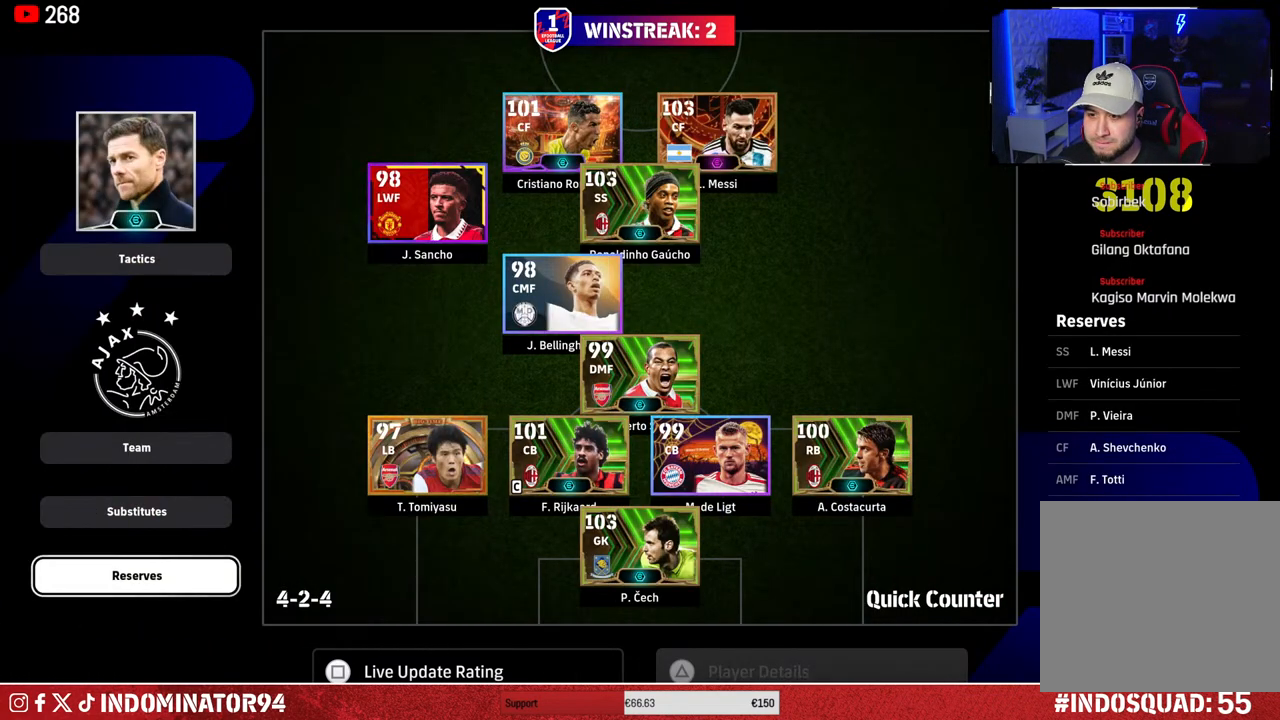
{"buttons": [], "left_stick": "center", "right_stick": "center", "events": [[33, "DPAD_UP", "up"]]}
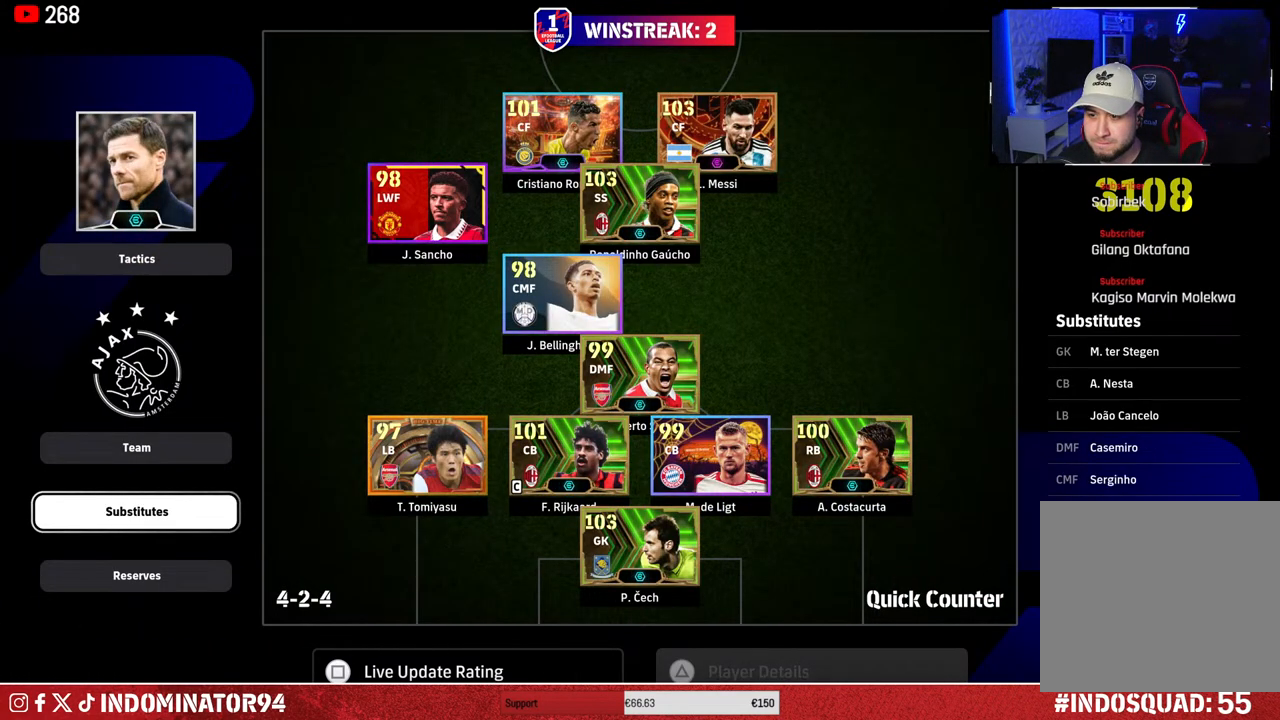
{"buttons": [], "left_stick": "center", "right_stick": "center", "events": []}
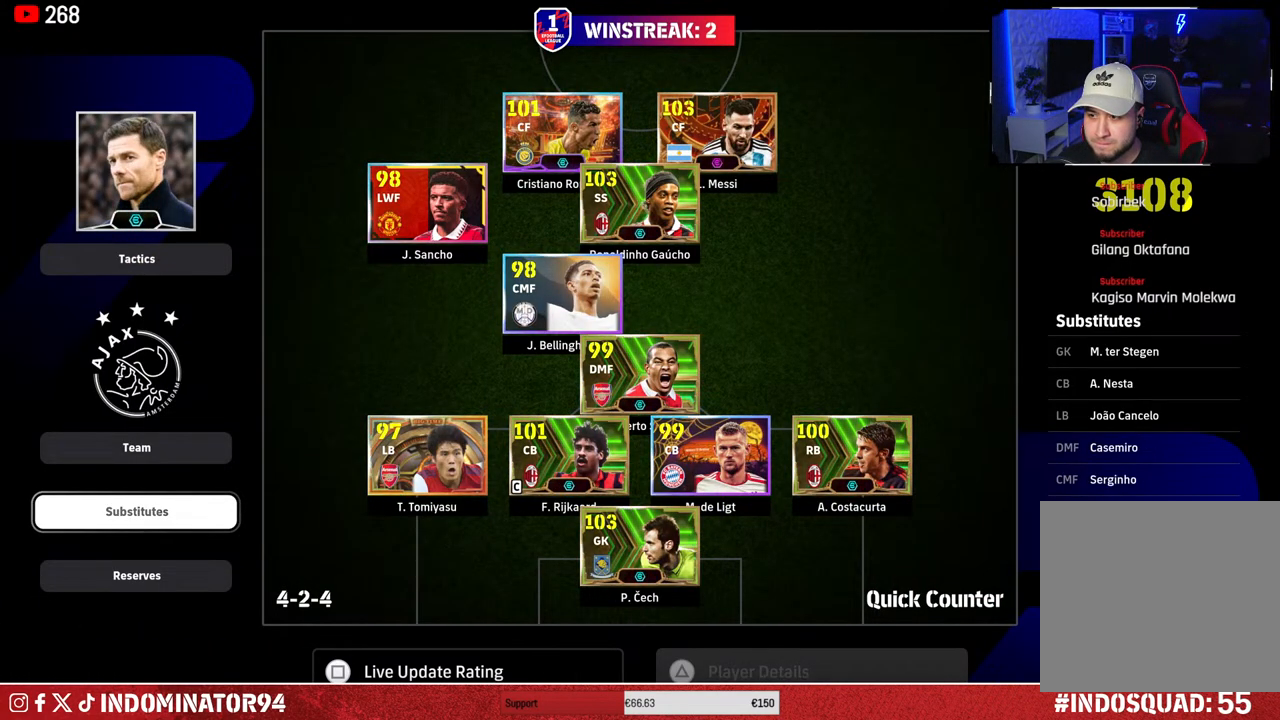
{"buttons": [], "left_stick": "center", "right_stick": "center", "events": [[350, "DPAD_UP", "down"], [400, "DPAD_UP", "up"]]}